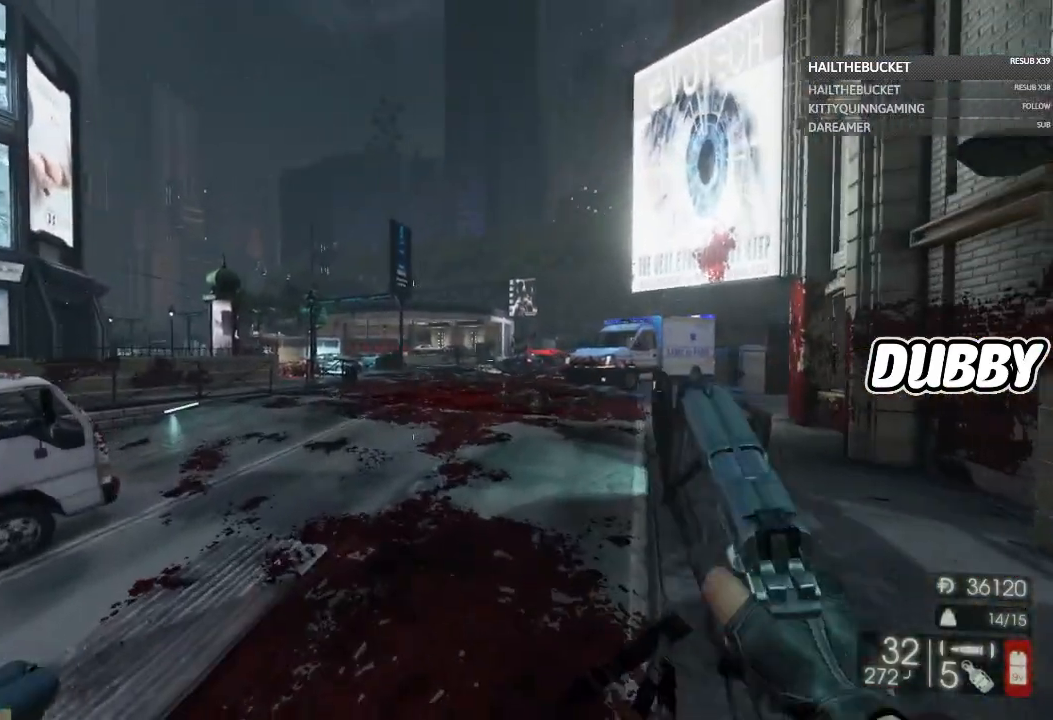
Gameplay with a controller (Xbox layout); each line is a JSON object with the inputs held at the frame after it. "button_events" lists button changes between this image and that frame as [ms after this image, input, new state], when the widget could be followed in between (sticks are given only as held states).
{"buttons": [], "left_stick": "up", "right_stick": "center", "button_events": []}
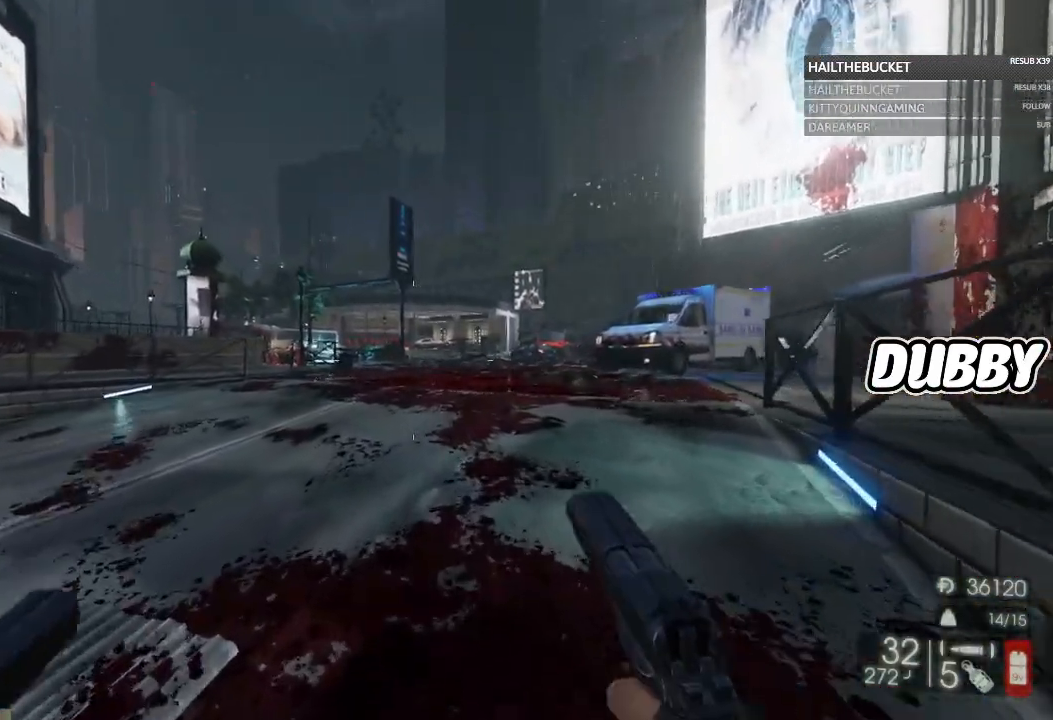
{"buttons": [], "left_stick": "up", "right_stick": "center", "button_events": []}
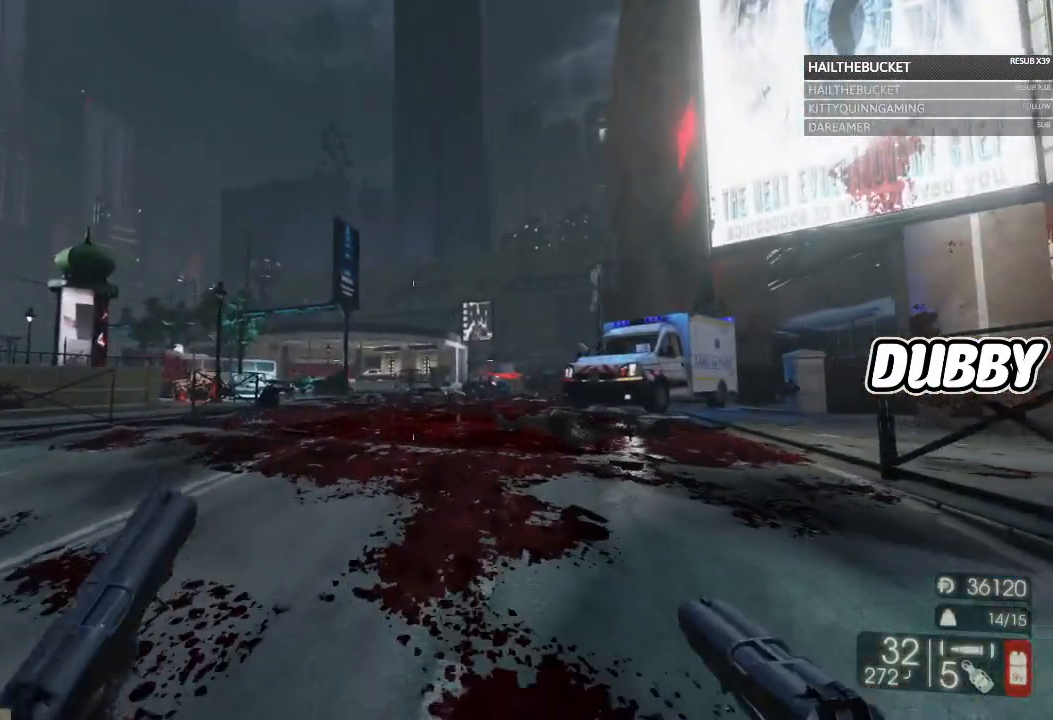
{"buttons": [], "left_stick": "up", "right_stick": "center", "button_events": []}
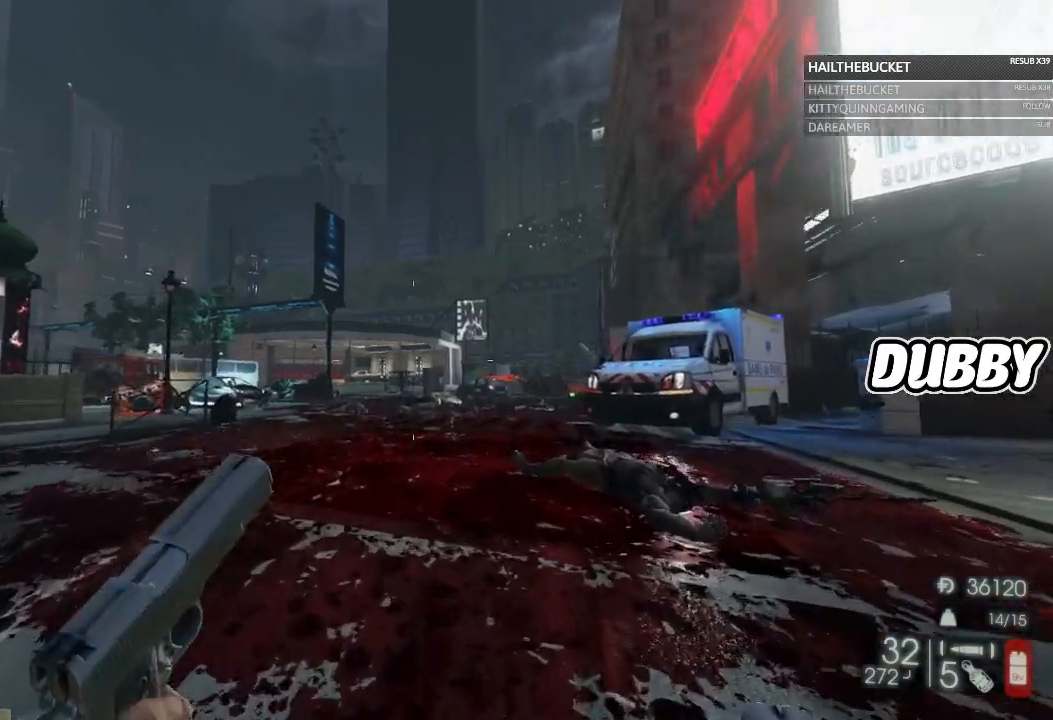
{"buttons": [], "left_stick": "up", "right_stick": "center", "button_events": []}
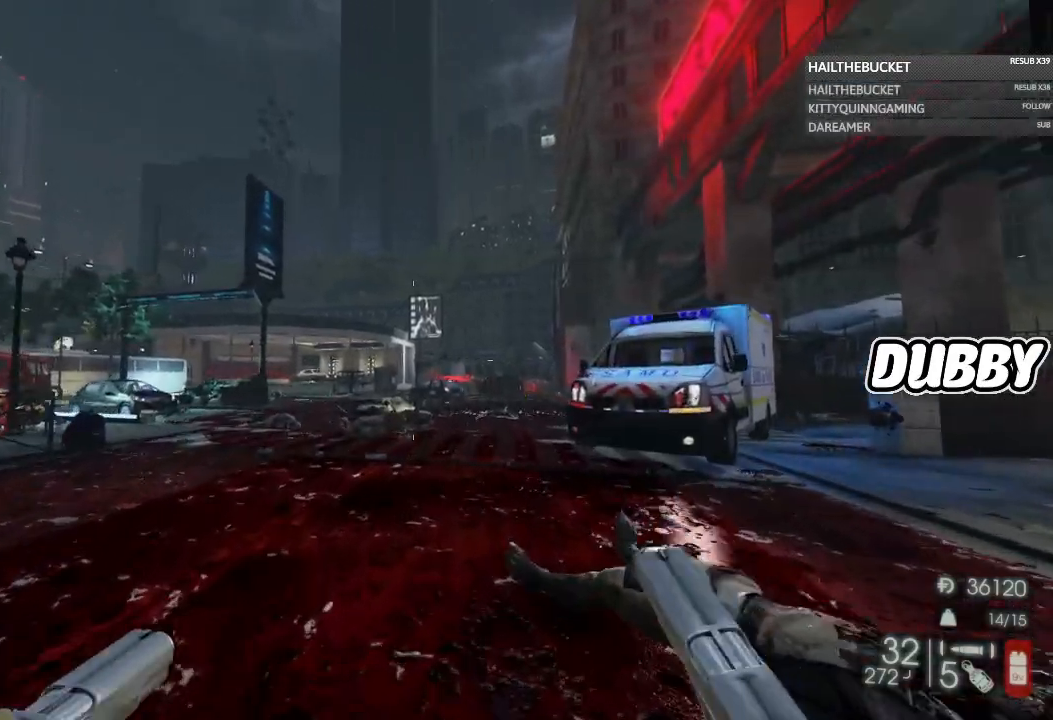
{"buttons": [], "left_stick": "up", "right_stick": "center", "button_events": []}
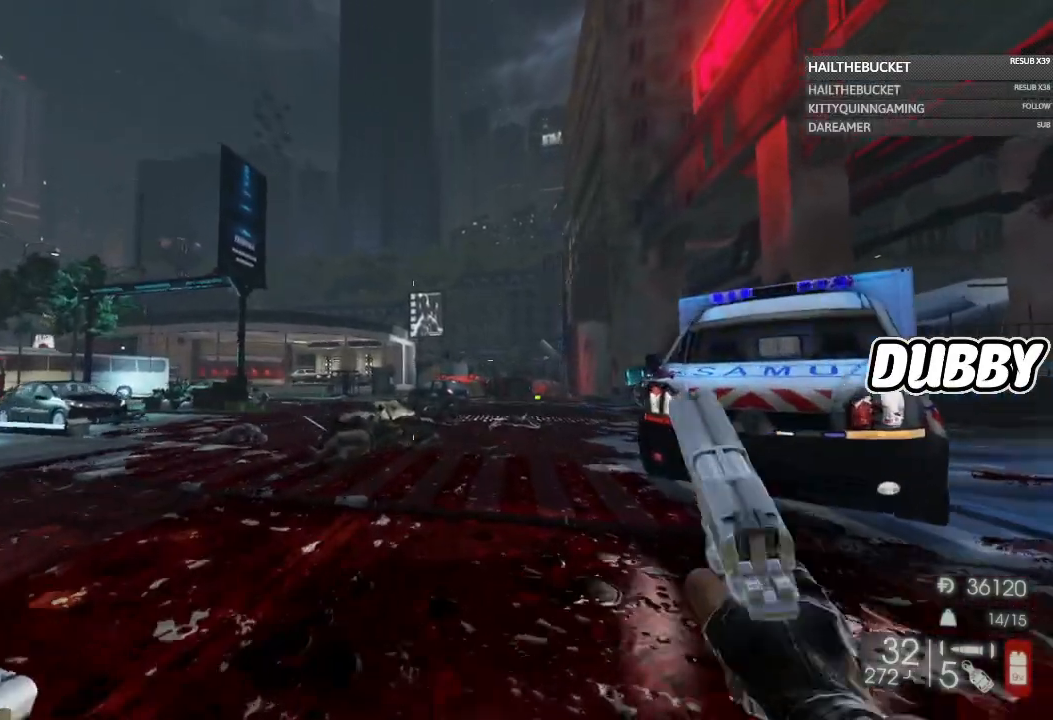
{"buttons": [], "left_stick": "up", "right_stick": "center", "button_events": []}
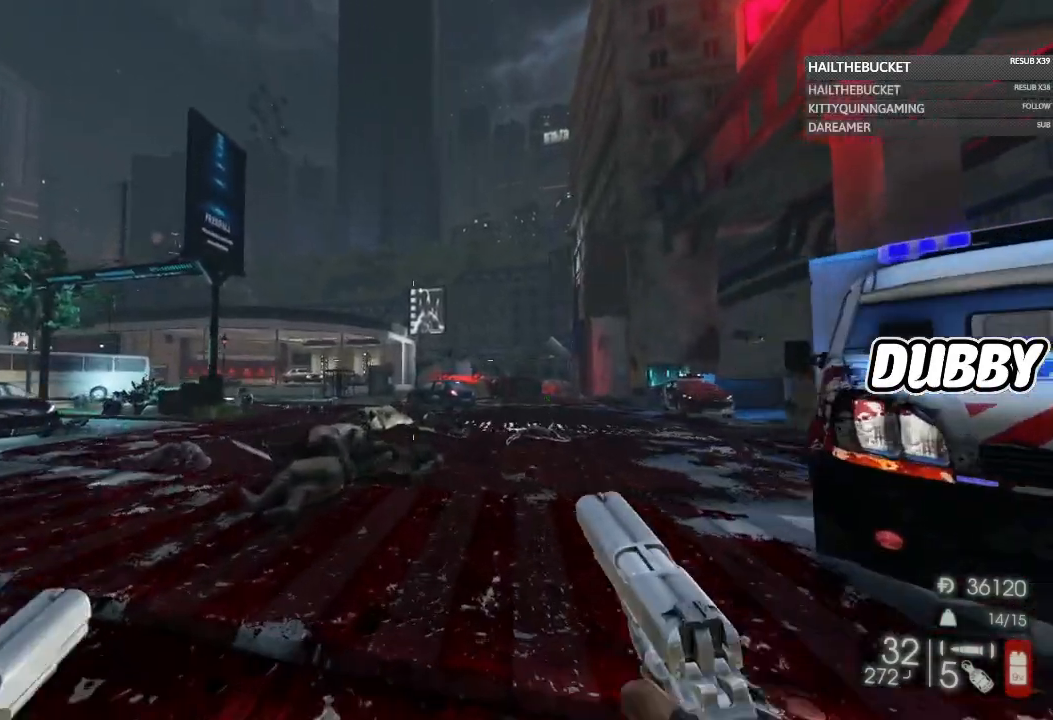
{"buttons": ["START"], "left_stick": "center", "right_stick": "center", "button_events": [[483, "START", "down"]]}
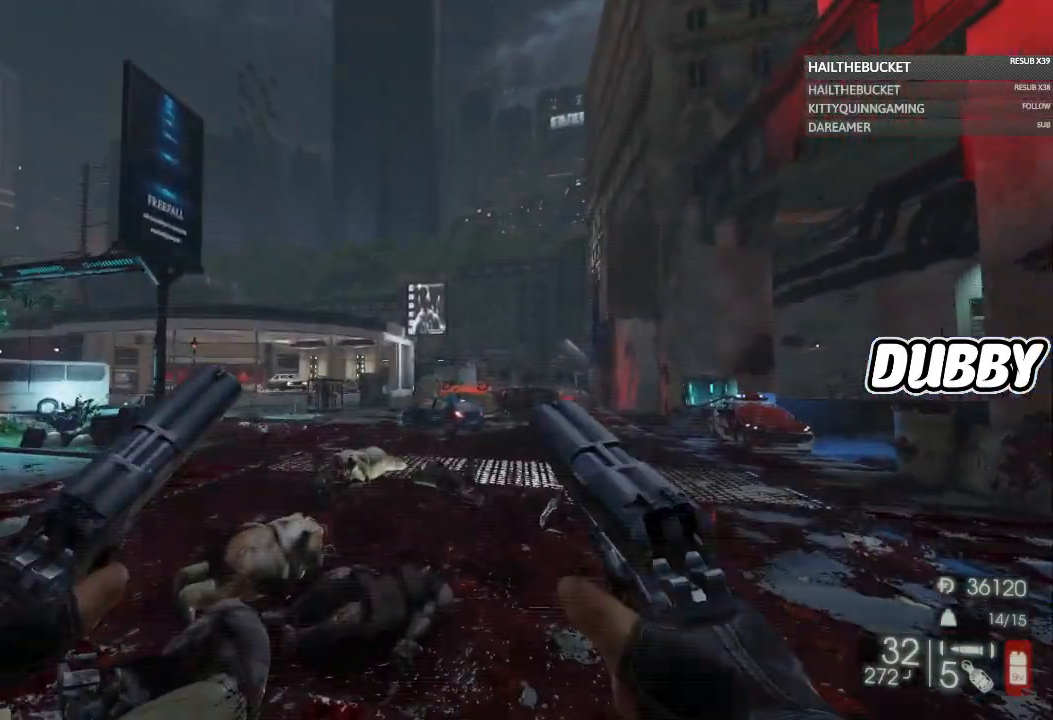
{"buttons": [], "left_stick": "center", "right_stick": "center", "button_events": [[117, "START", "up"], [317, "Y", "down"], [417, "Y", "up"]]}
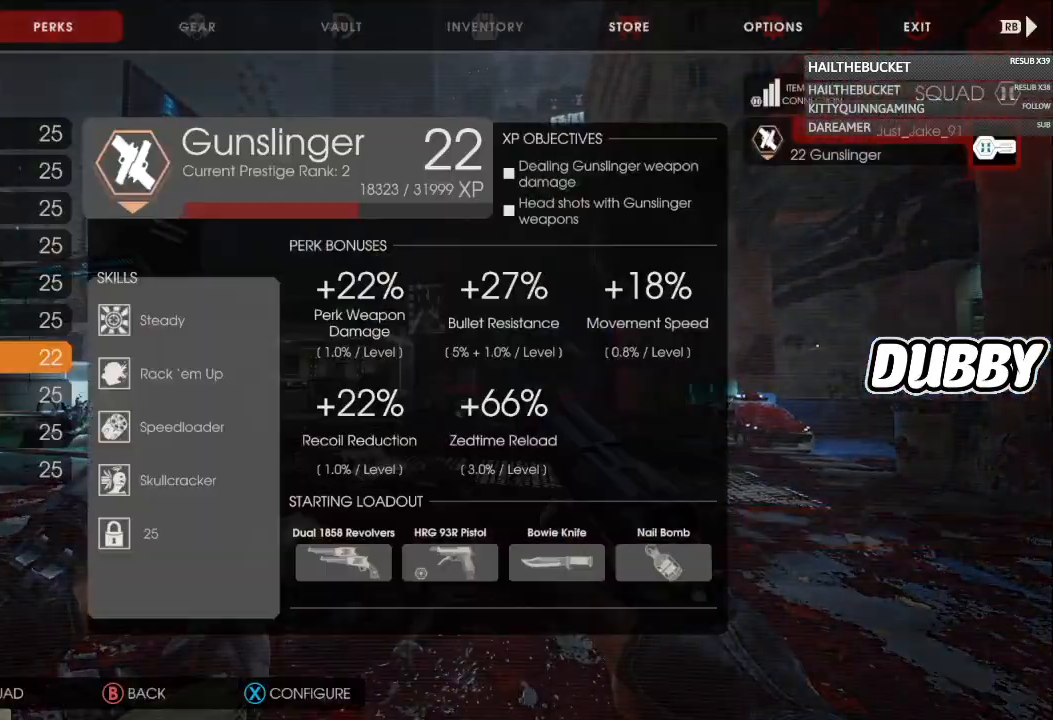
{"buttons": [], "left_stick": "up", "right_stick": "center", "button_events": [[433, "X", "down"], [483, "X", "up"]]}
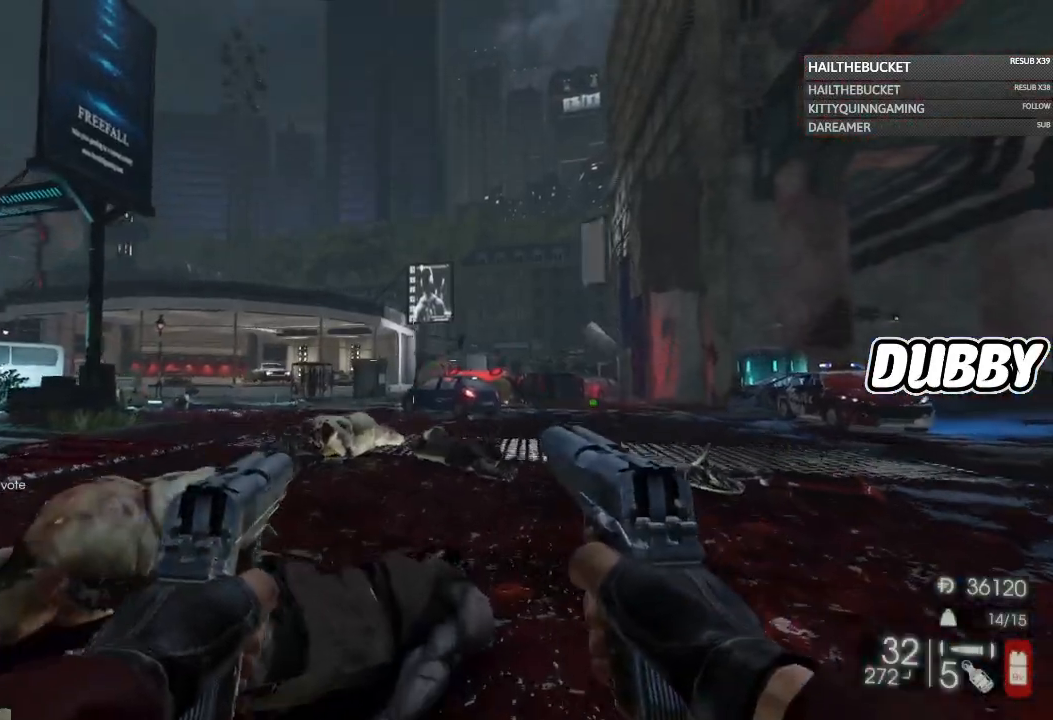
{"buttons": [], "left_stick": "up", "right_stick": "center", "button_events": []}
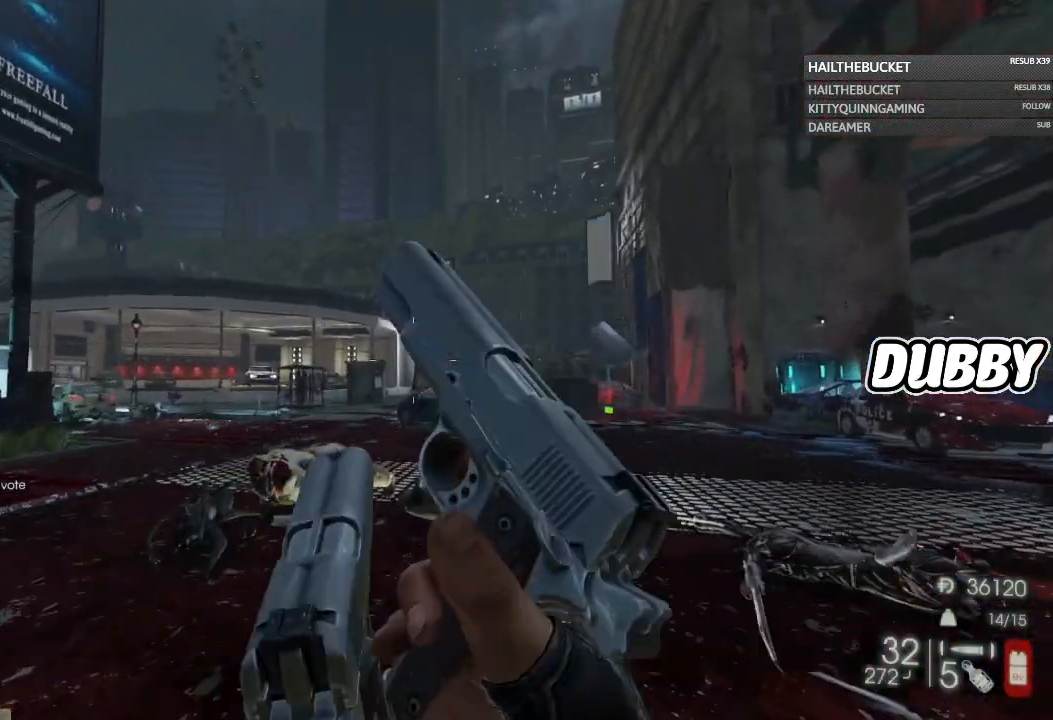
{"buttons": [], "left_stick": "up", "right_stick": "center", "button_events": []}
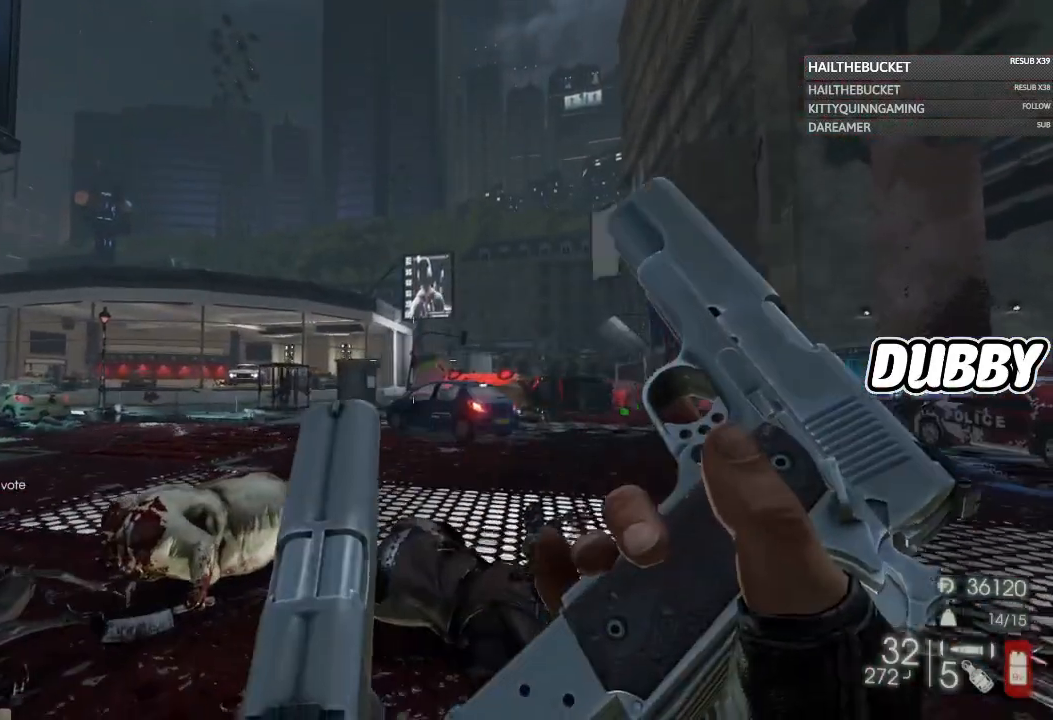
{"buttons": [], "left_stick": "up", "right_stick": "center", "button_events": []}
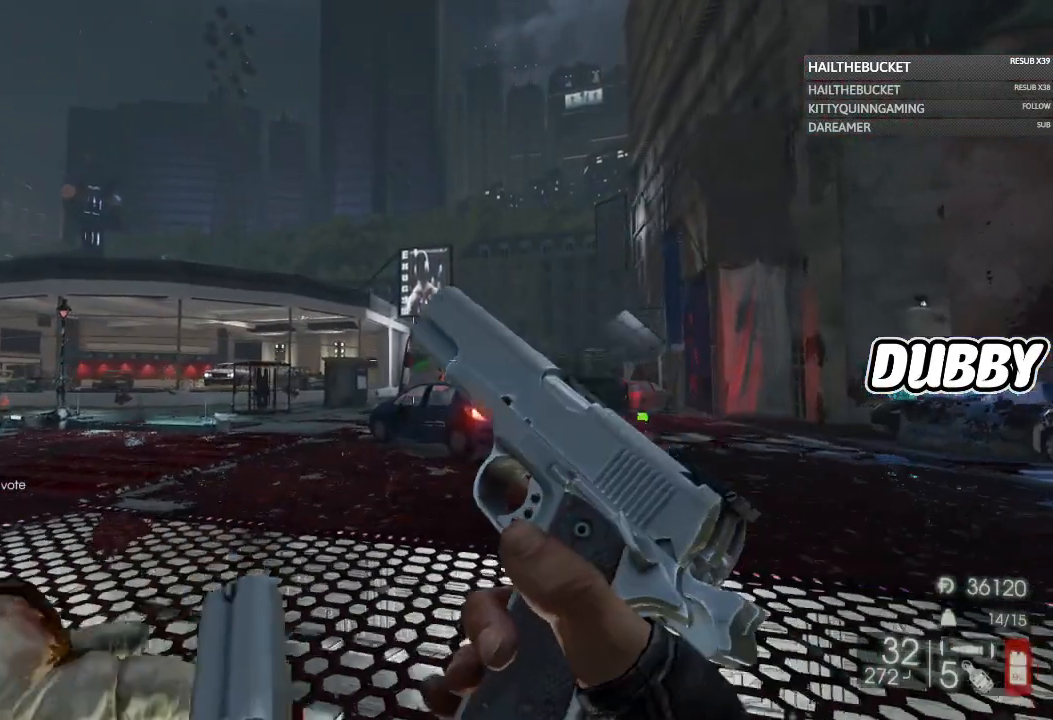
{"buttons": [], "left_stick": "up", "right_stick": "center", "button_events": []}
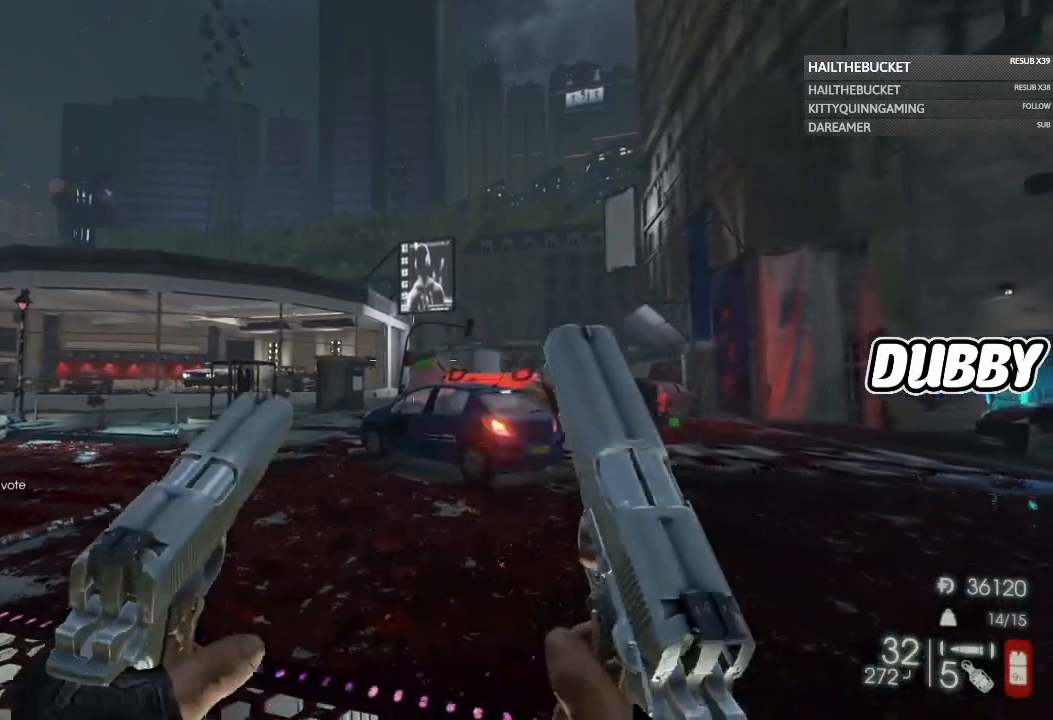
{"buttons": [], "left_stick": "up", "right_stick": "right", "button_events": []}
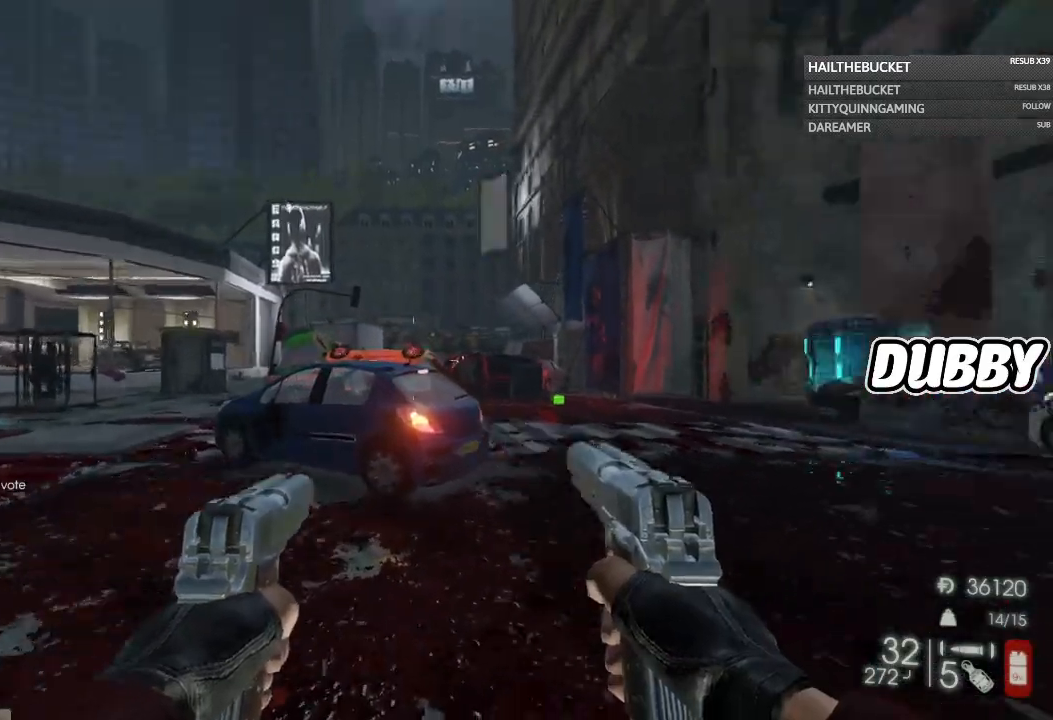
{"buttons": [], "left_stick": "up", "right_stick": "center", "button_events": [[200, "X", "down"], [233, "X", "up"]]}
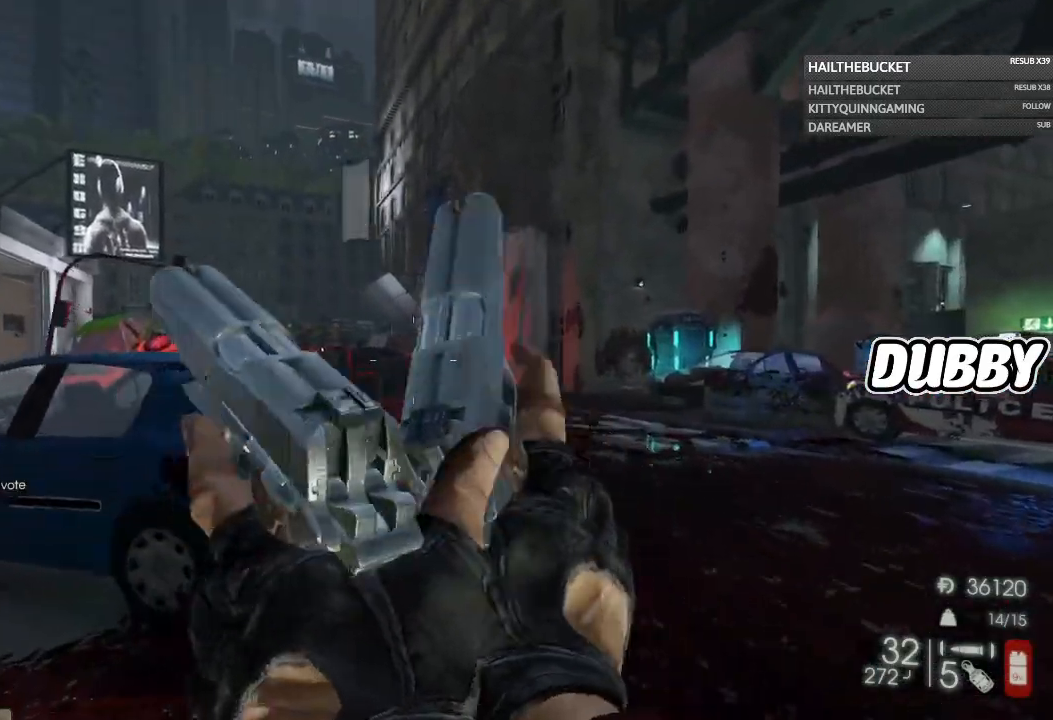
{"buttons": [], "left_stick": "right", "right_stick": "left", "button_events": []}
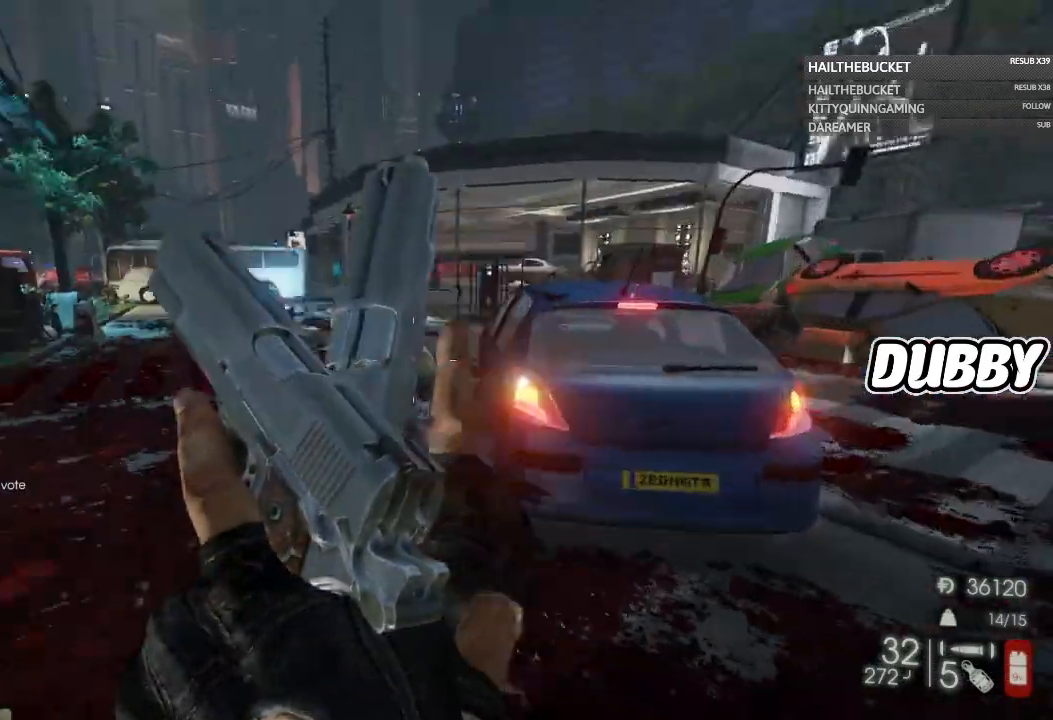
{"buttons": [], "left_stick": "up", "right_stick": "center", "button_events": []}
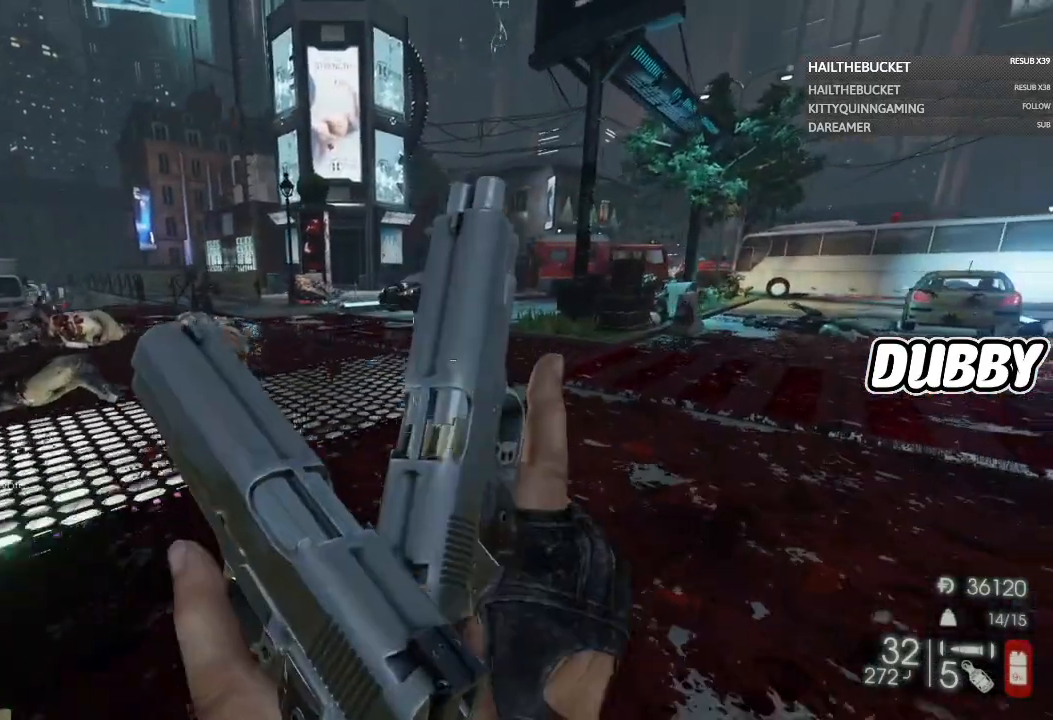
{"buttons": [], "left_stick": "up-right", "right_stick": "center", "button_events": []}
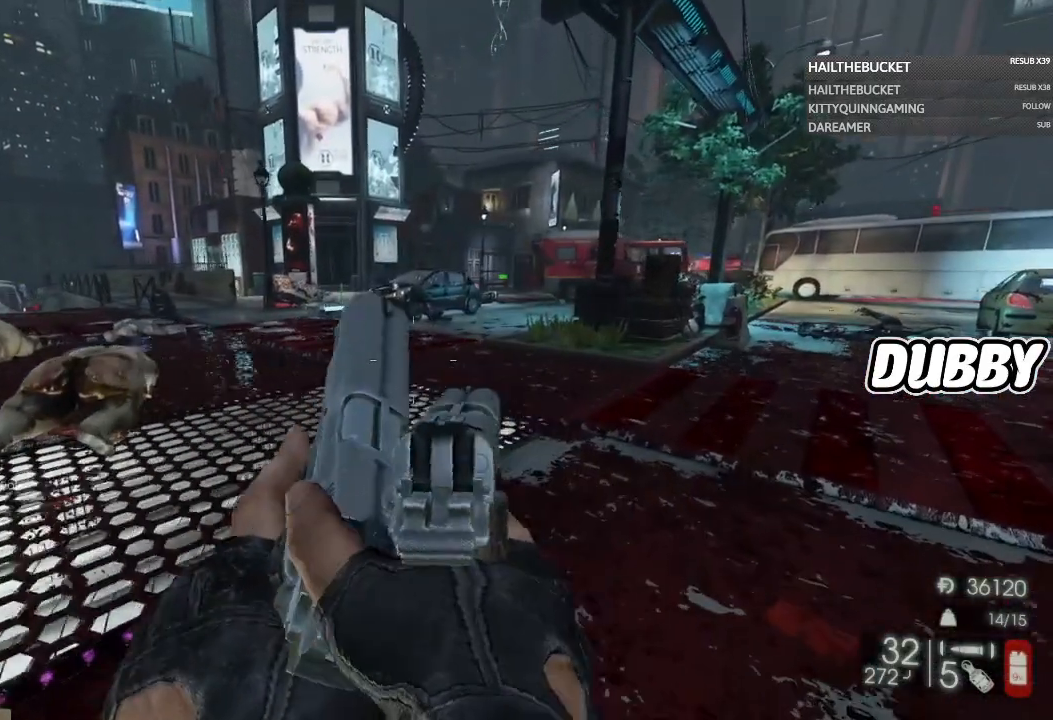
{"buttons": [], "left_stick": "center", "right_stick": "center", "button_events": []}
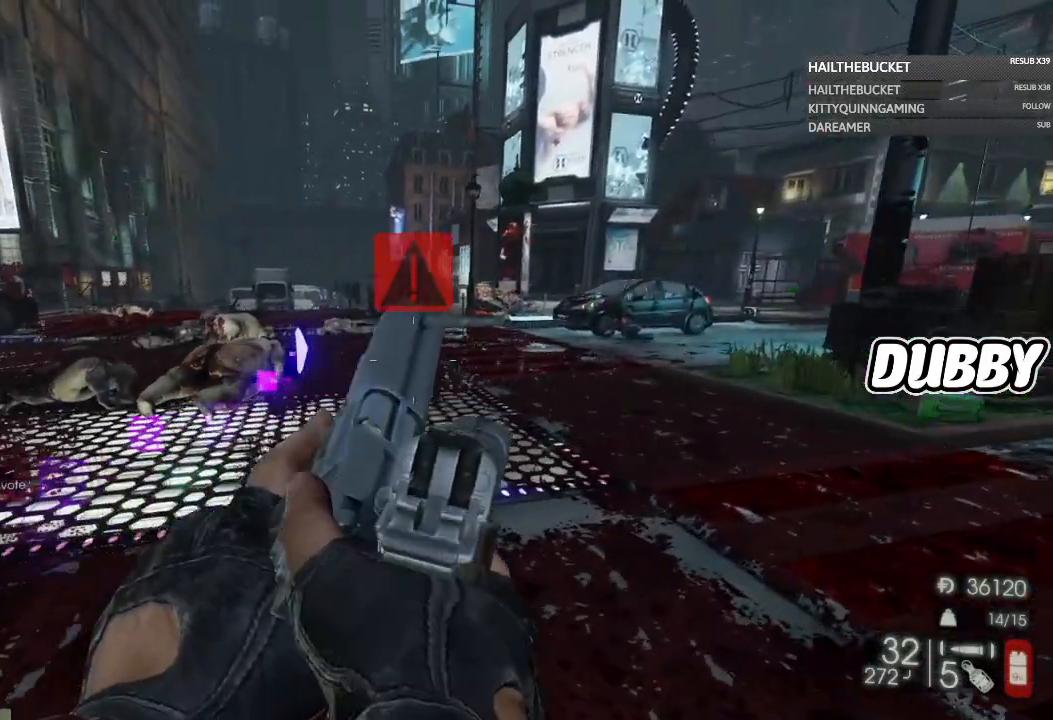
{"buttons": [], "left_stick": "center", "right_stick": "center", "button_events": []}
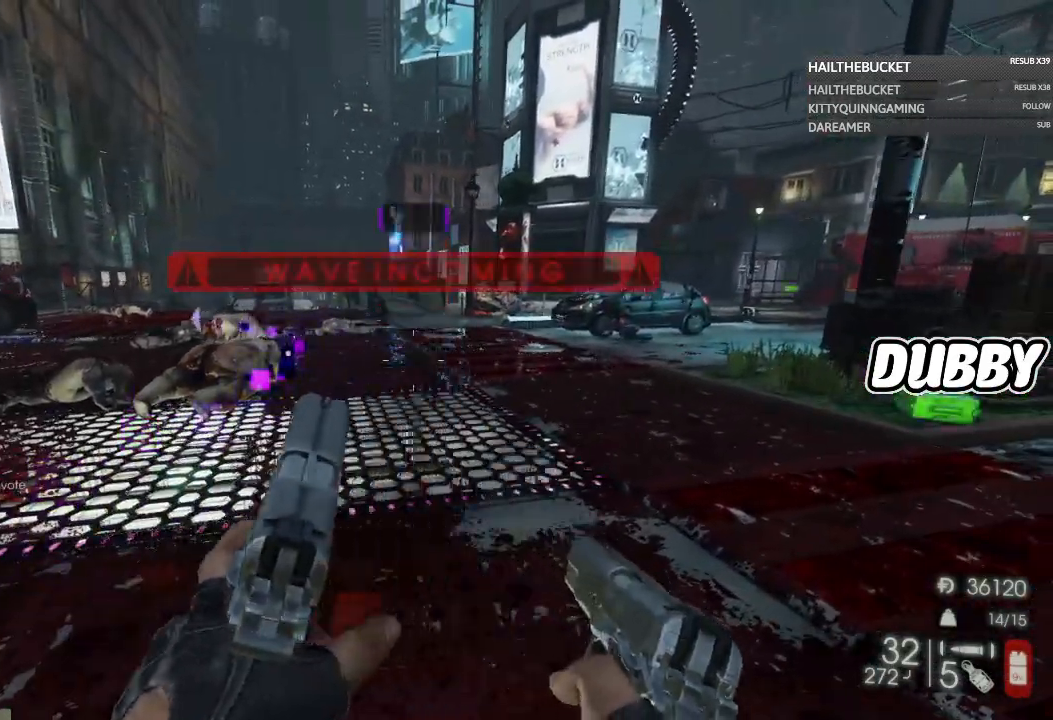
{"buttons": [], "left_stick": "center", "right_stick": "center", "button_events": []}
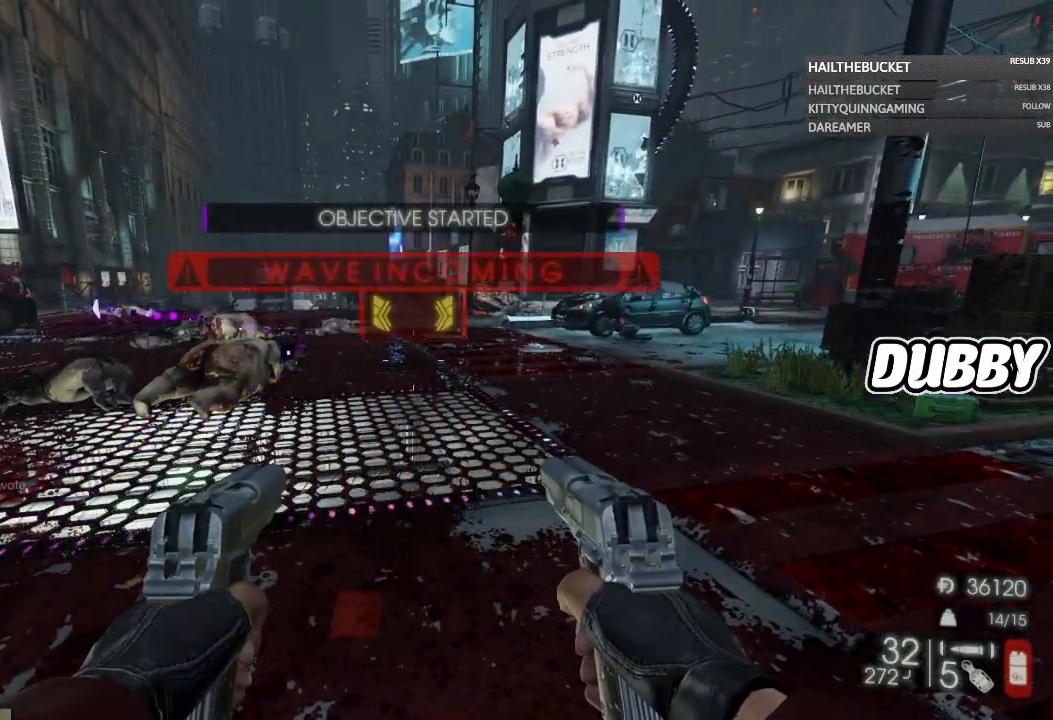
{"buttons": [], "left_stick": "center", "right_stick": "center", "button_events": []}
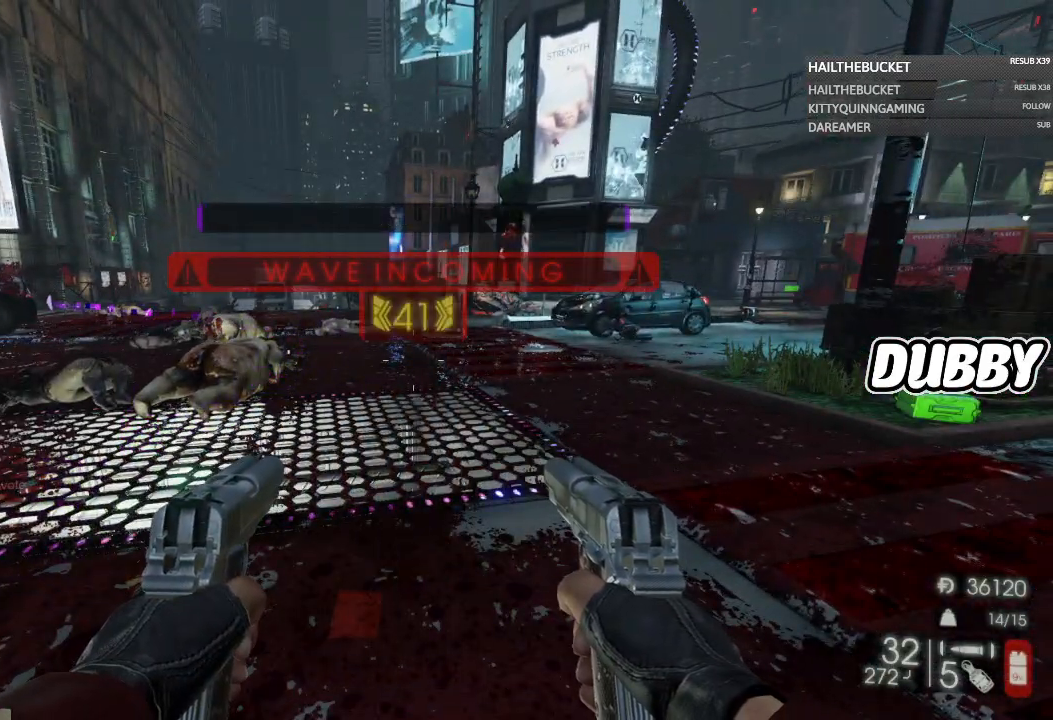
{"buttons": [], "left_stick": "center", "right_stick": "center", "button_events": []}
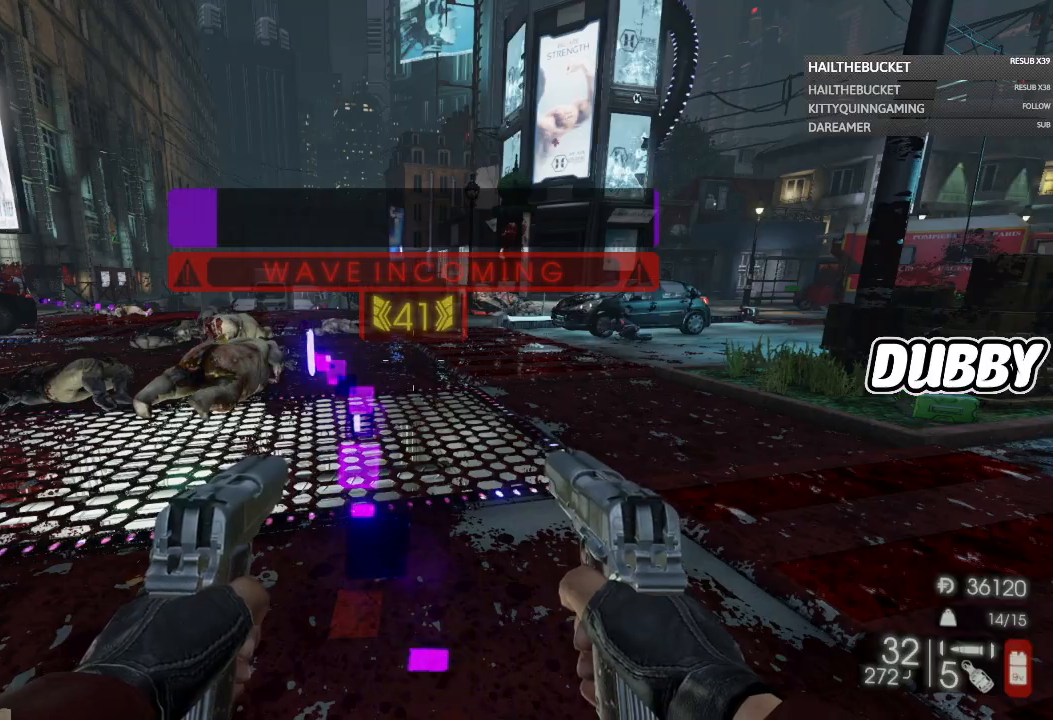
{"buttons": [], "left_stick": "center", "right_stick": "center", "button_events": []}
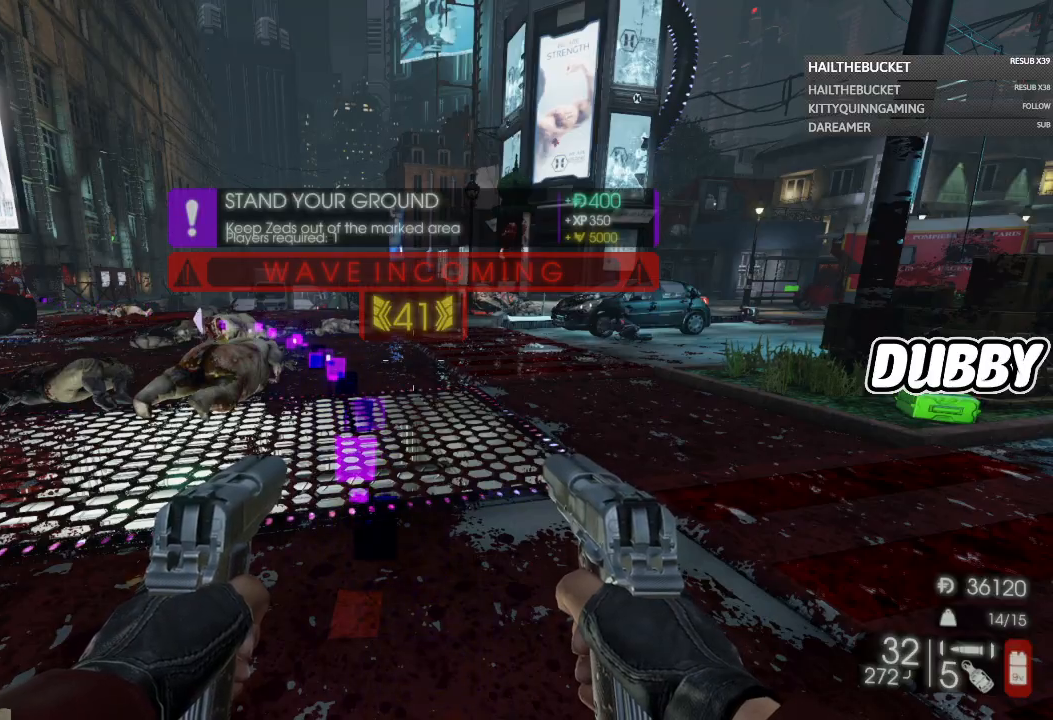
{"buttons": [], "left_stick": "up-right", "right_stick": "left", "button_events": []}
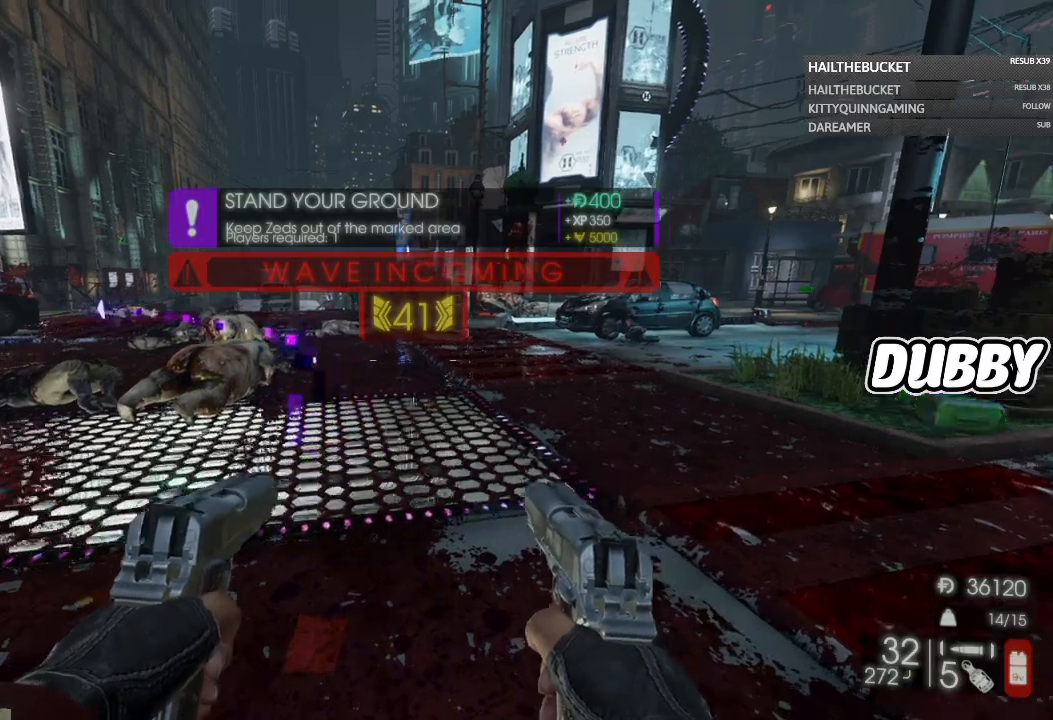
{"buttons": [], "left_stick": "up", "right_stick": "center", "button_events": []}
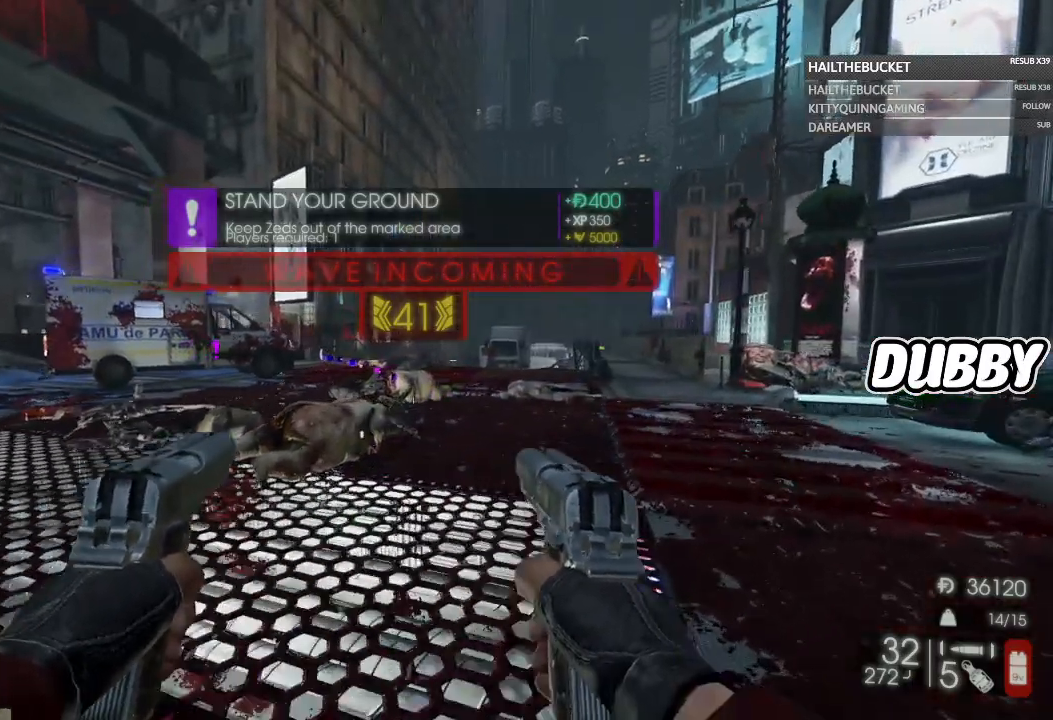
{"buttons": [], "left_stick": "up-right", "right_stick": "center", "button_events": []}
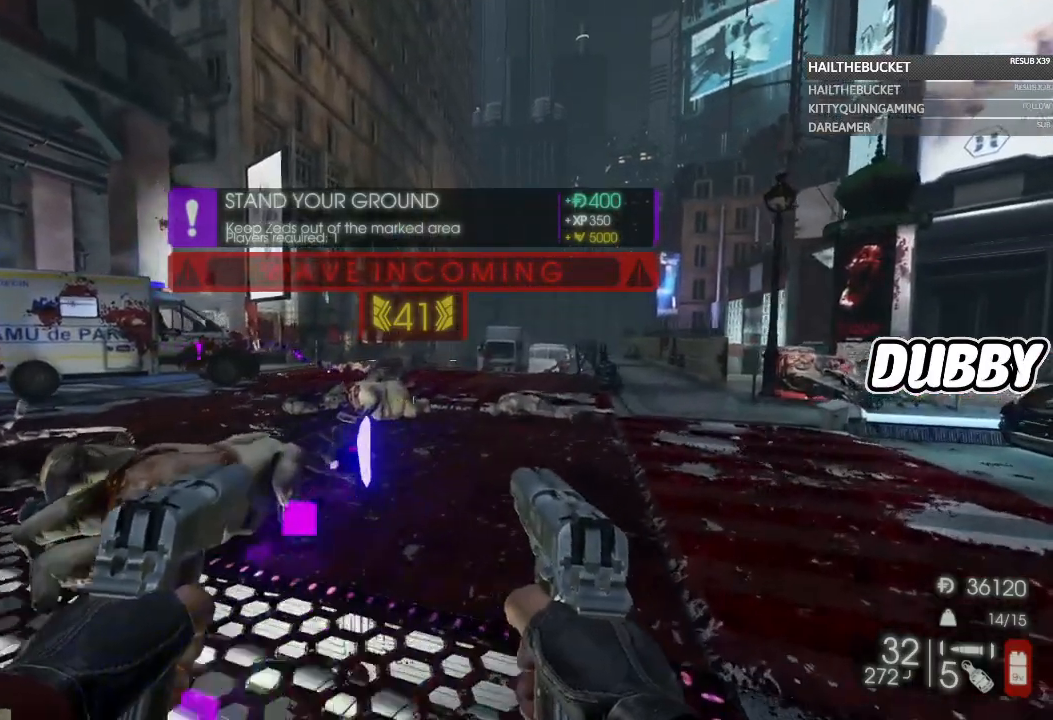
{"buttons": [], "left_stick": "up", "right_stick": "center", "button_events": []}
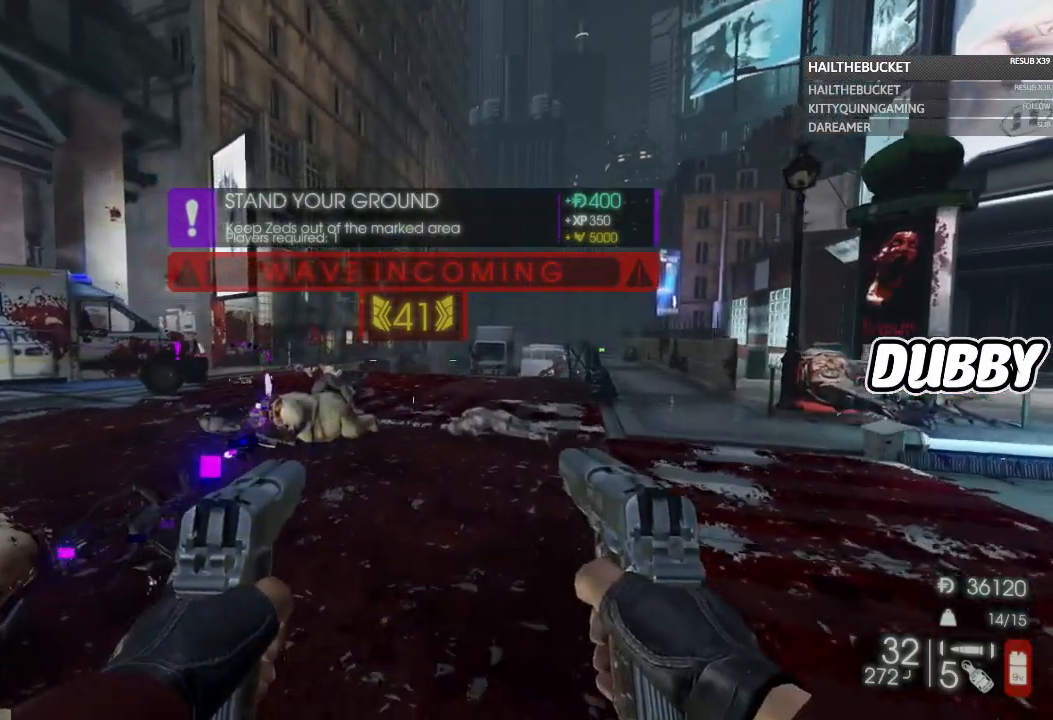
{"buttons": [], "left_stick": "up-right", "right_stick": "center", "button_events": []}